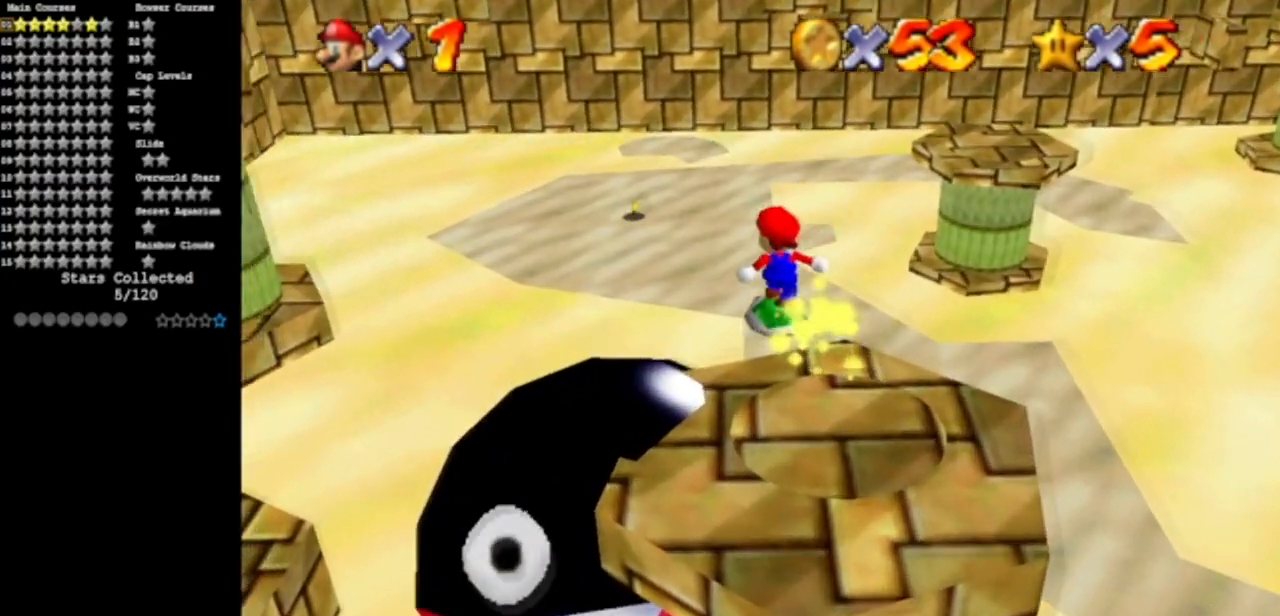
Gameplay with a controller (Nintendo layout); each line is a JSON object with the inputs held at the frame after it. "events" lists button and stick changes between this image and that frame as [ms after this image, input, new state], when the widget could be followed in between. Not read: L3 R3 other_buttons.
{"buttons": [], "left_stick": "up", "events": [[267, "A", "up"]]}
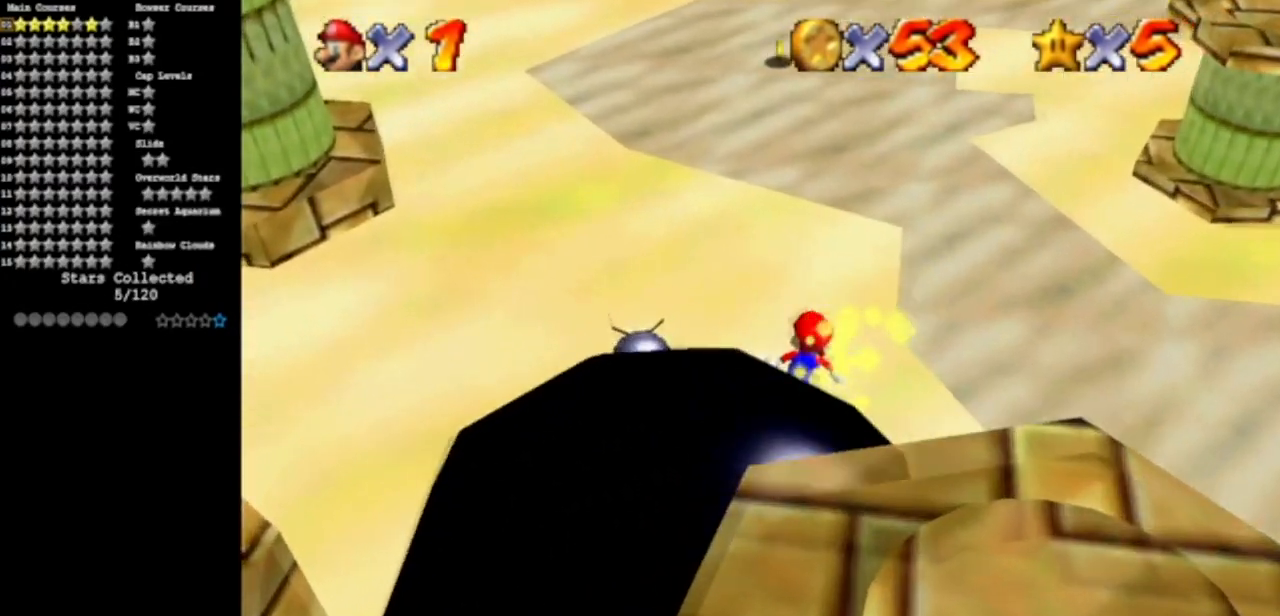
{"buttons": ["C_DOWN", "C_LEFT"], "left_stick": "up", "events": [[117, "C_LEFT", "down"], [150, "C_DOWN", "down"], [267, "C_DOWN", "up"], [300, "C_LEFT", "up"], [434, "C_LEFT", "down"], [450, "C_DOWN", "down"]]}
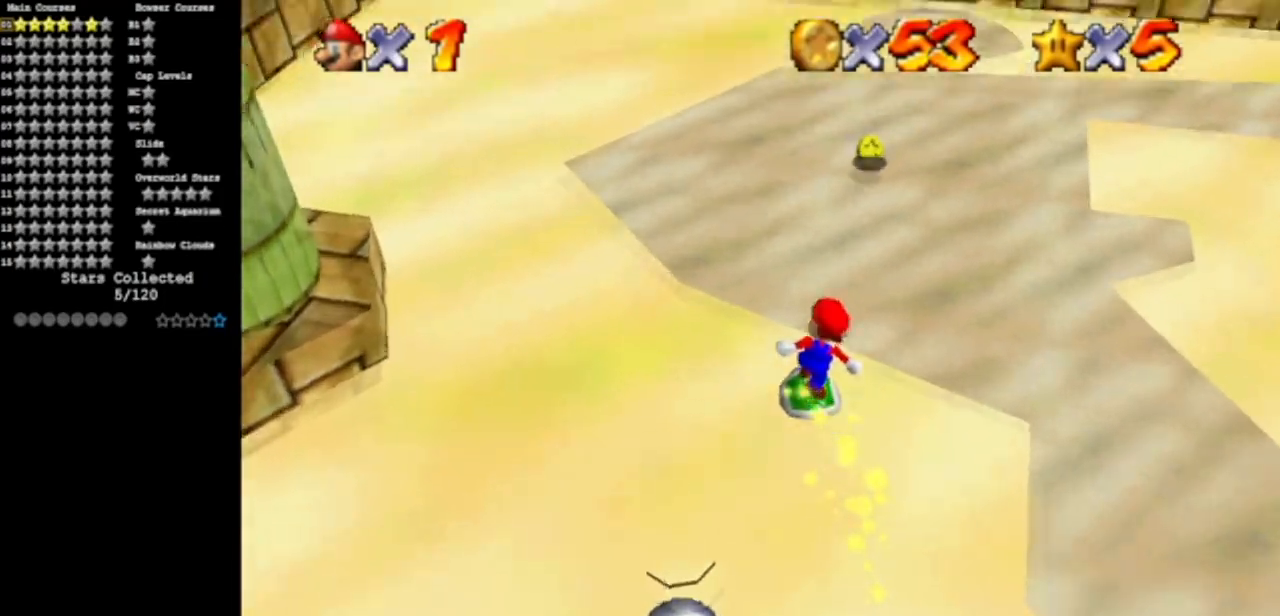
{"buttons": [], "left_stick": "up", "events": [[117, "C_LEFT", "up"], [151, "C_DOWN", "up"], [234, "C_LEFT", "down"], [267, "C_DOWN", "down"], [434, "C_DOWN", "up"], [434, "C_LEFT", "up"]]}
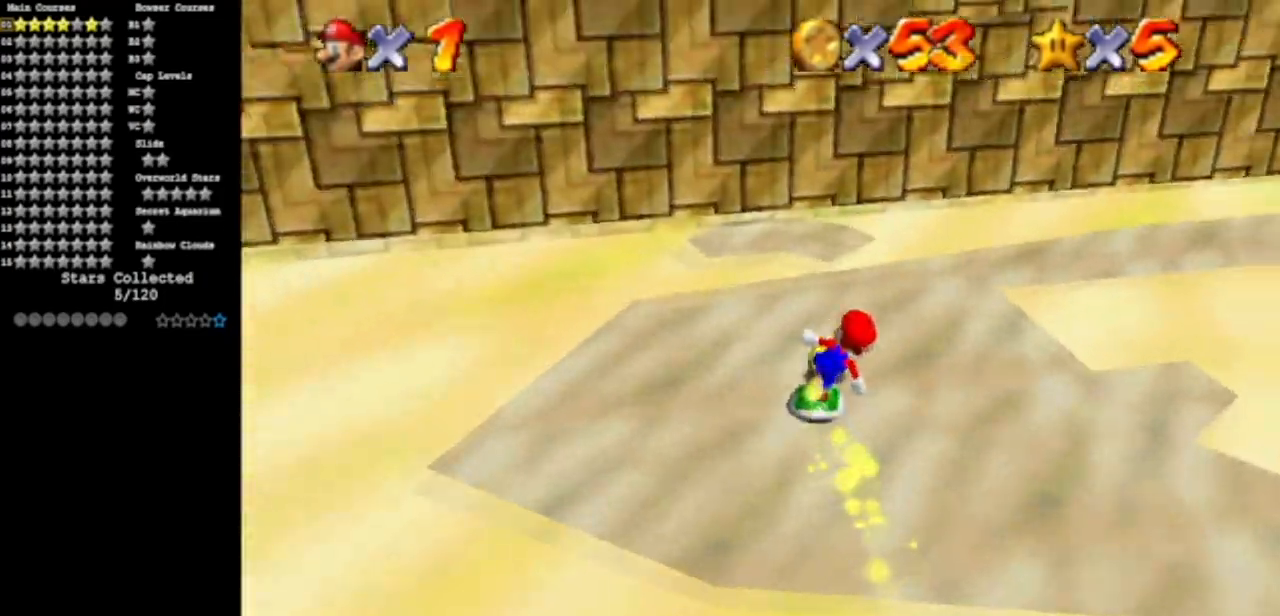
{"buttons": ["C_DOWN", "C_LEFT"], "left_stick": "center", "events": [[33, "C_LEFT", "down"], [100, "C_DOWN", "down"], [133, "left_stick", "up-right"], [250, "C_DOWN", "up"], [250, "C_LEFT", "up"], [367, "C_LEFT", "down"], [417, "C_DOWN", "down"], [417, "left_stick", "center"]]}
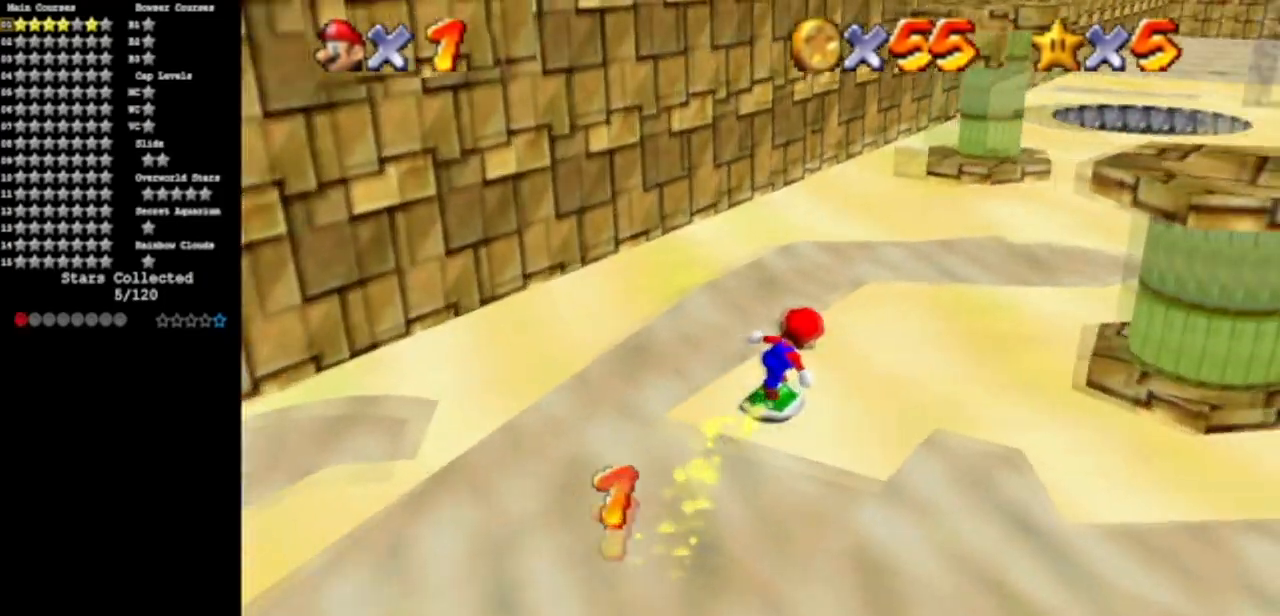
{"buttons": [], "left_stick": "center", "events": [[34, "C_DOWN", "up"], [101, "C_LEFT", "up"], [167, "left_stick", "up"], [484, "left_stick", "center"]]}
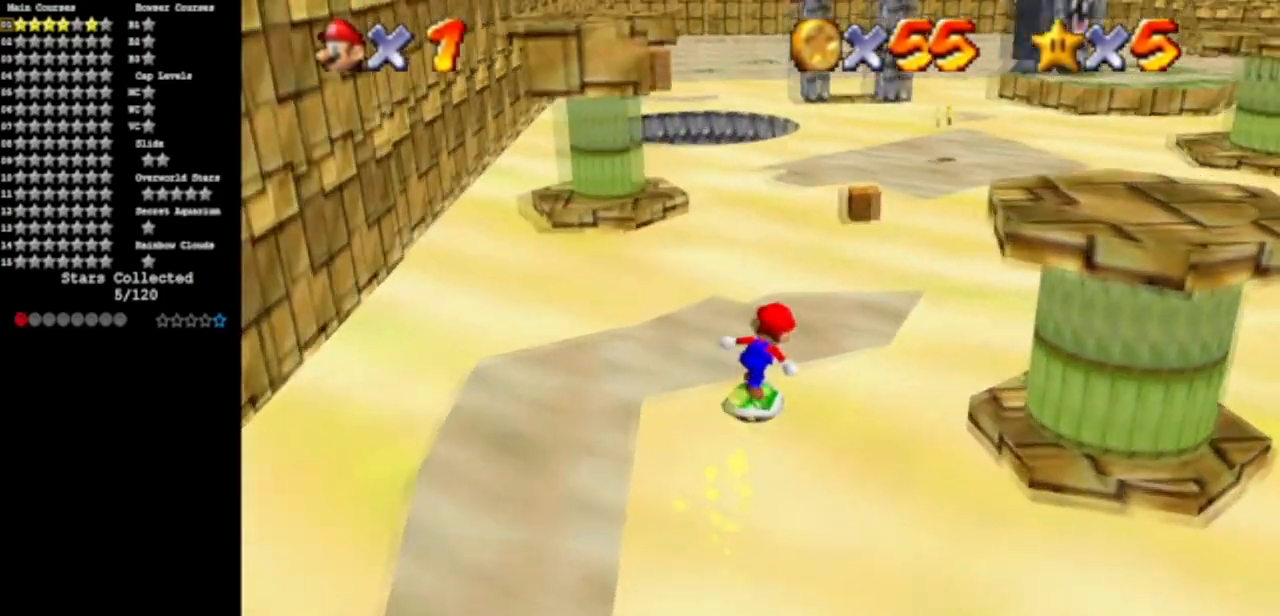
{"buttons": [], "left_stick": "up", "events": [[217, "left_stick", "up"]]}
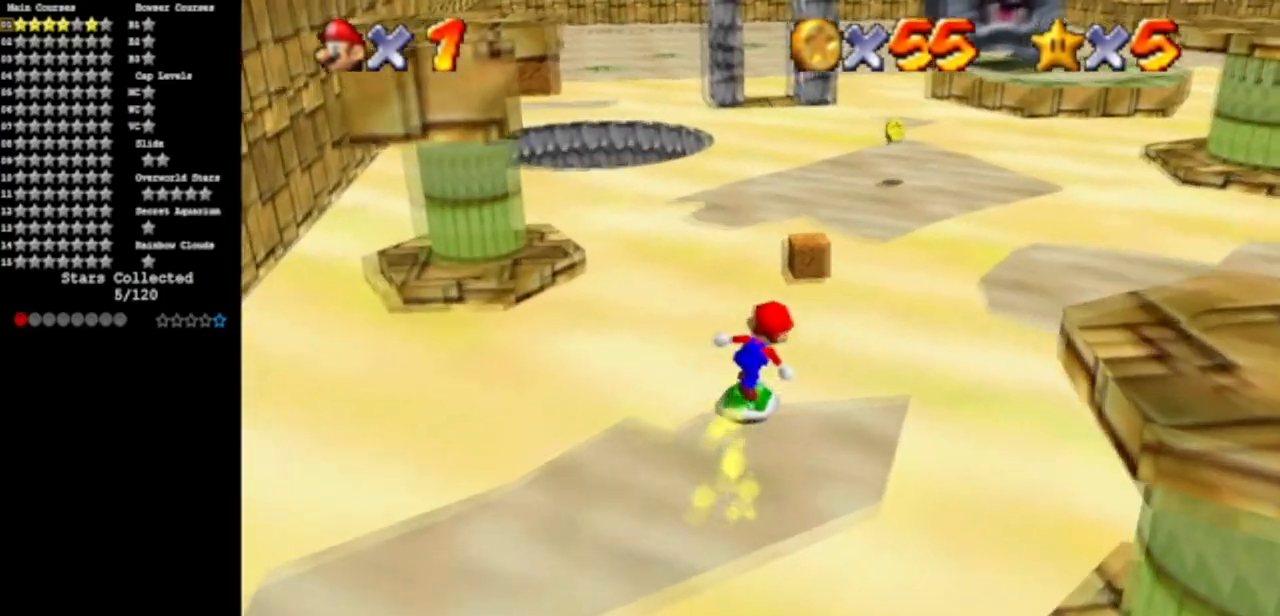
{"buttons": [], "left_stick": "up", "events": [[217, "A", "down"], [484, "A", "up"]]}
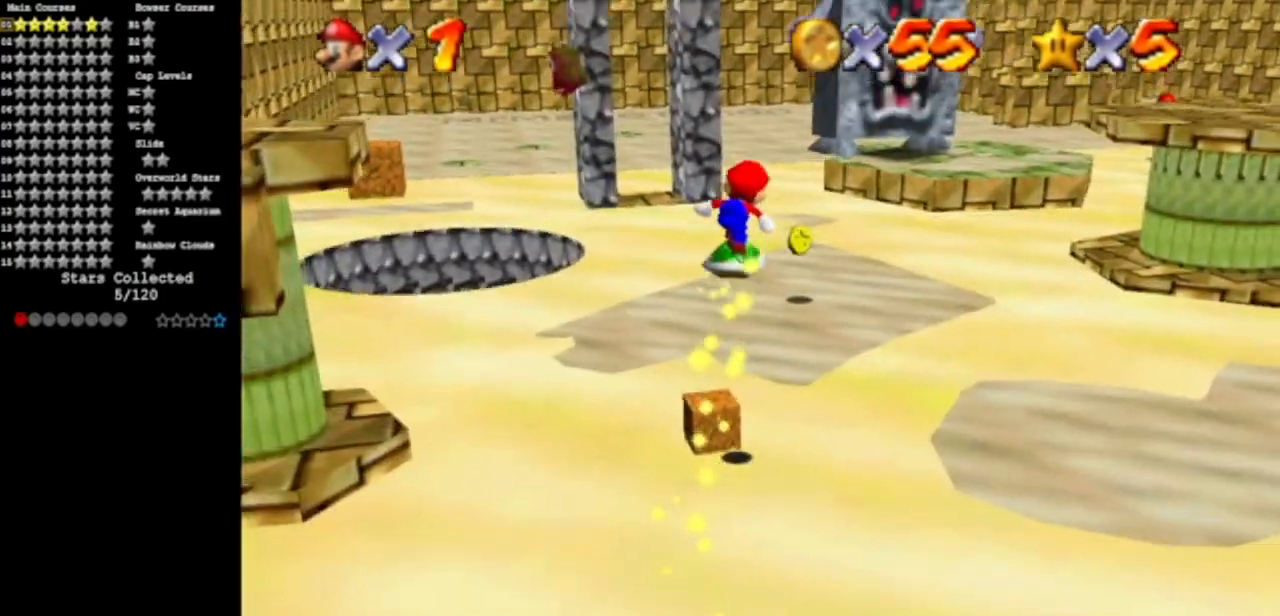
{"buttons": [], "left_stick": "center", "events": [[117, "C_DOWN", "down"], [167, "C_RIGHT", "down"], [167, "left_stick", "center"], [284, "C_DOWN", "up"], [284, "C_RIGHT", "up"], [300, "C_DOWN", "down"], [350, "C_RIGHT", "down"], [467, "C_DOWN", "up"], [467, "C_RIGHT", "up"]]}
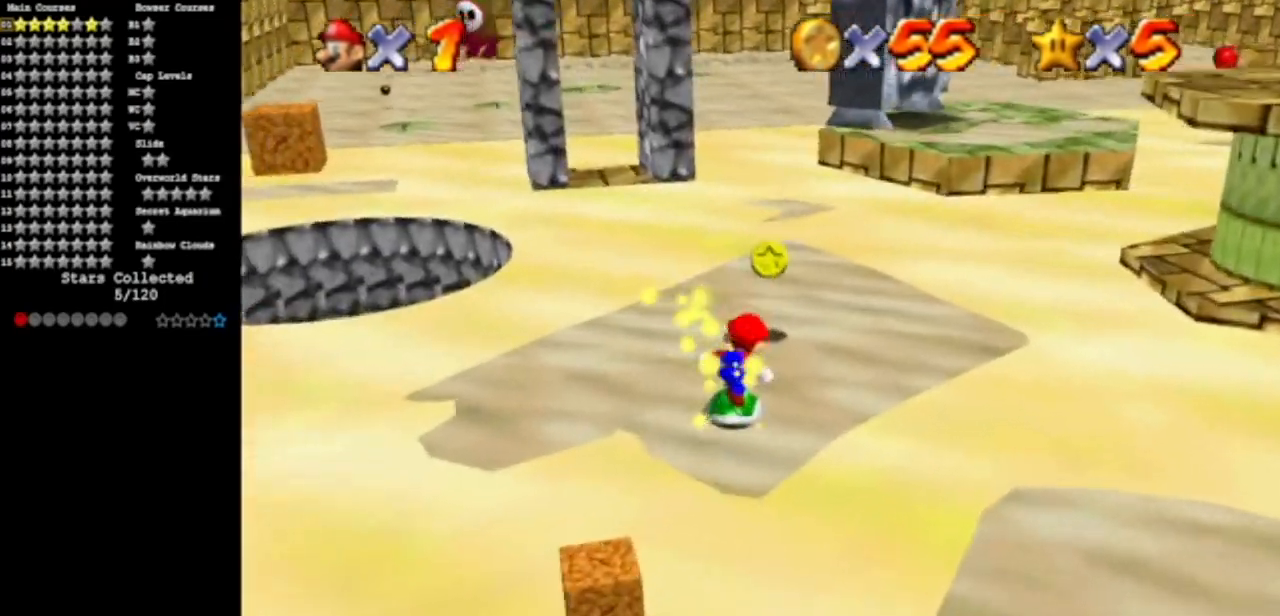
{"buttons": ["C_DOWN", "C_RIGHT"], "left_stick": "left", "events": [[51, "A", "down"], [167, "A", "up"], [301, "C_DOWN", "down"], [334, "C_RIGHT", "down"], [384, "left_stick", "left"]]}
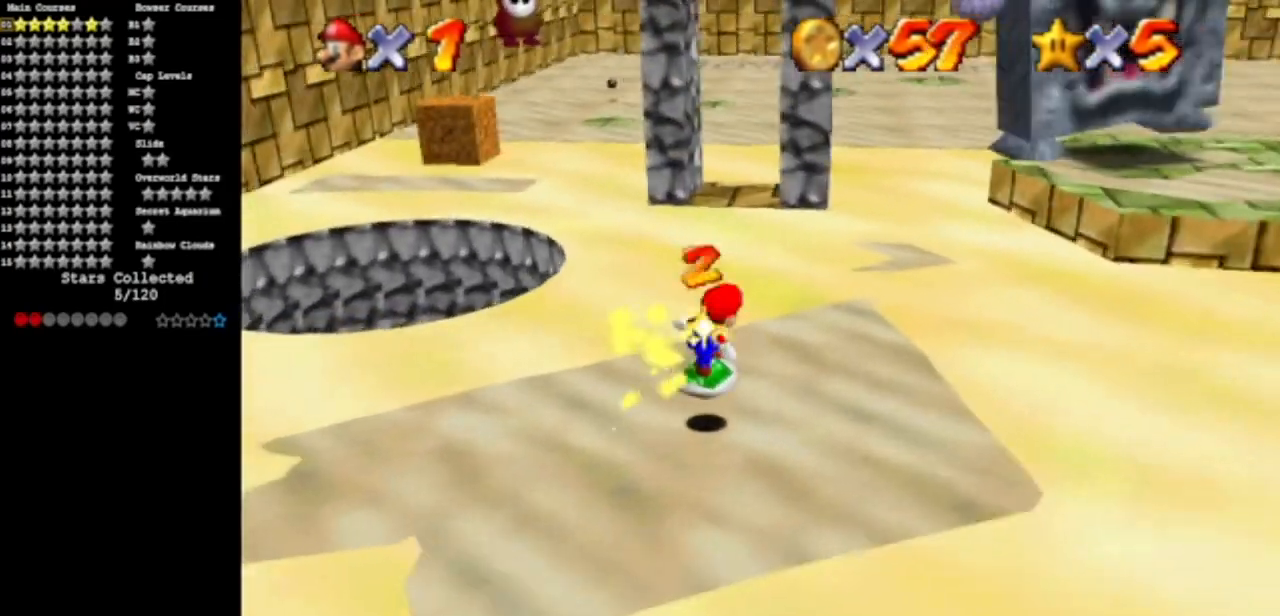
{"buttons": ["A"], "left_stick": "down-left", "events": [[17, "C_DOWN", "up"], [17, "C_RIGHT", "up"], [17, "left_stick", "center"], [150, "A", "down"], [217, "left_stick", "down-left"]]}
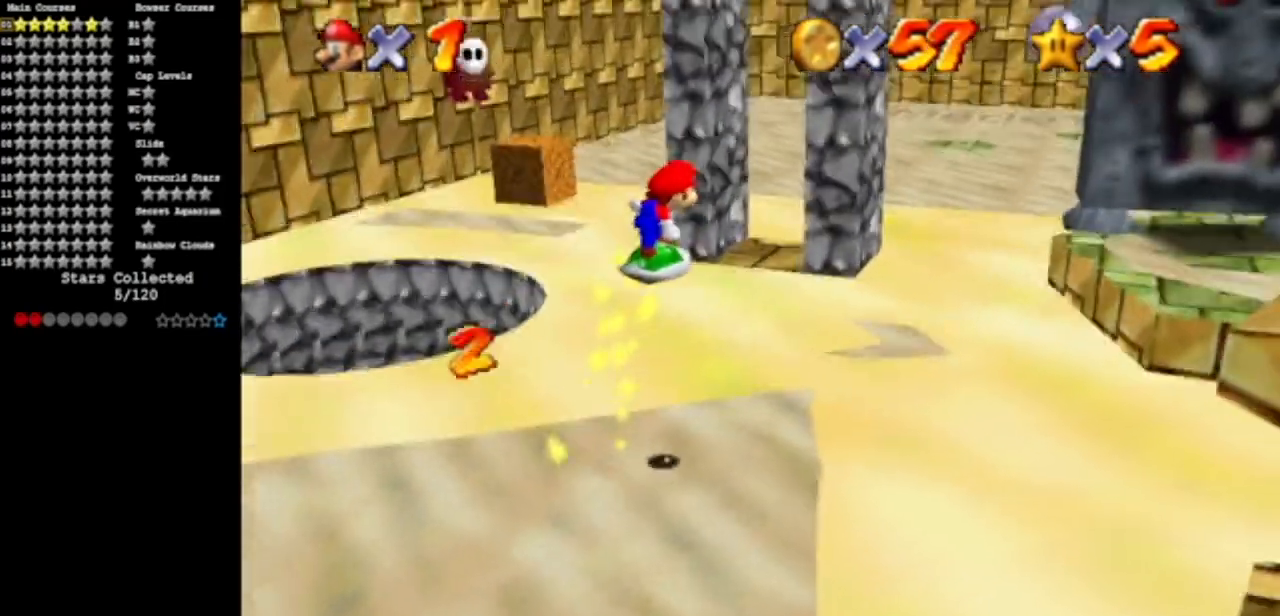
{"buttons": [], "left_stick": "left", "events": [[17, "A", "up"], [384, "left_stick", "left"]]}
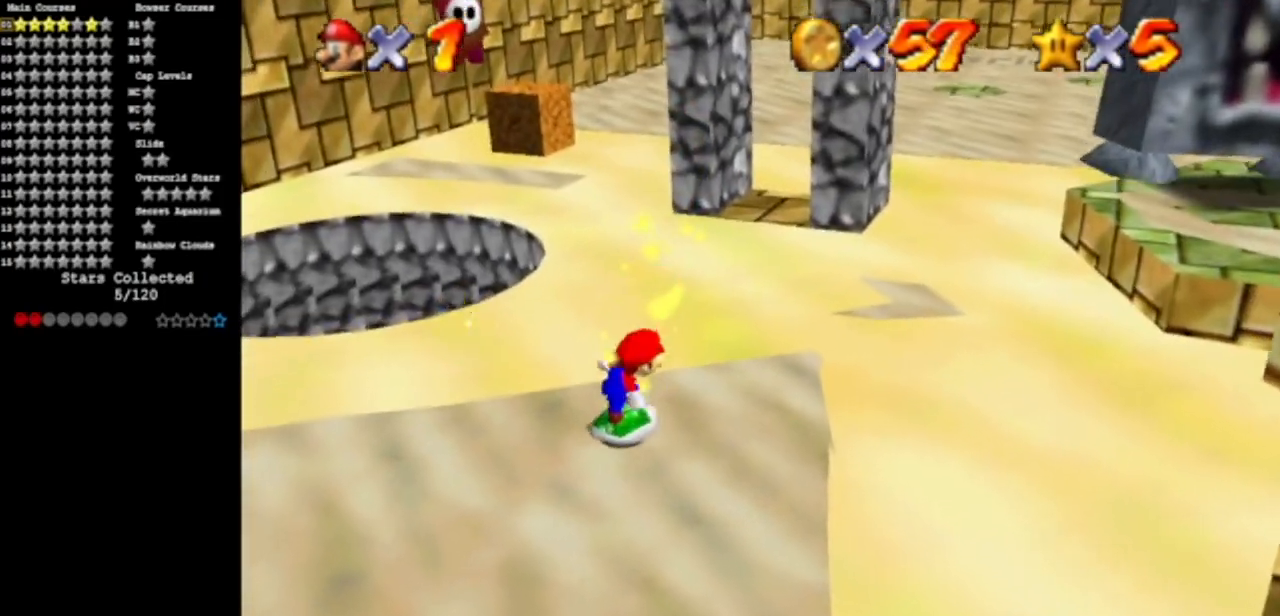
{"buttons": ["A"], "left_stick": "down-left", "events": [[67, "left_stick", "up"], [117, "A", "down"], [183, "left_stick", "down-left"]]}
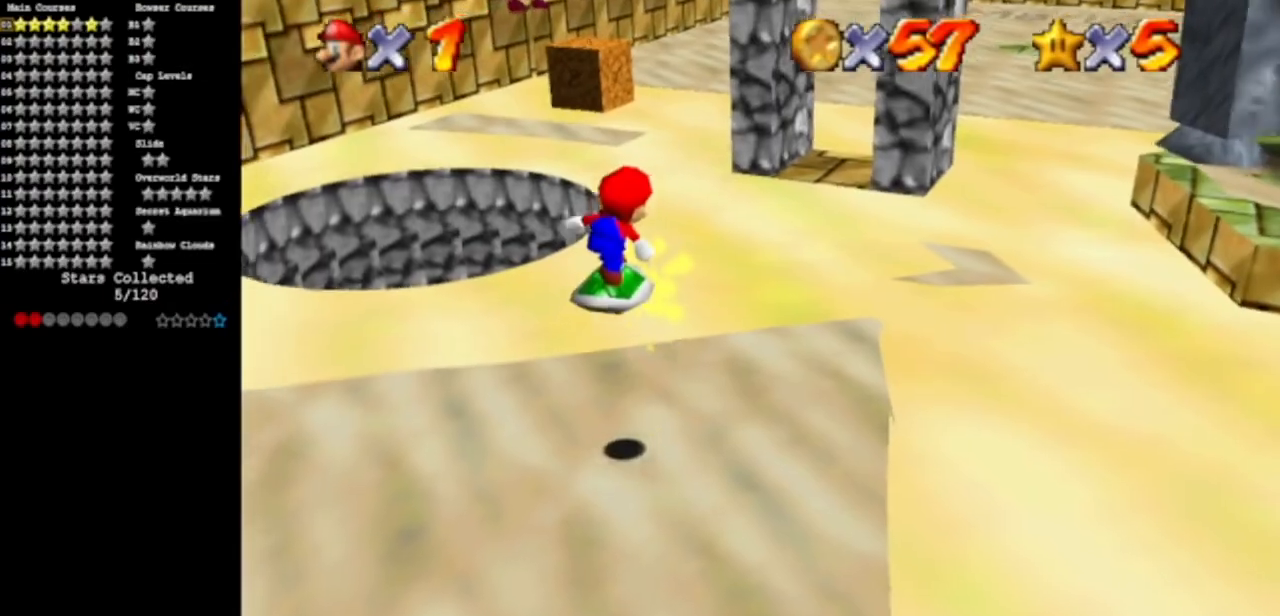
{"buttons": ["A"], "left_stick": "right", "events": [[51, "A", "up"], [101, "left_stick", "down"], [368, "A", "down"], [368, "left_stick", "right"]]}
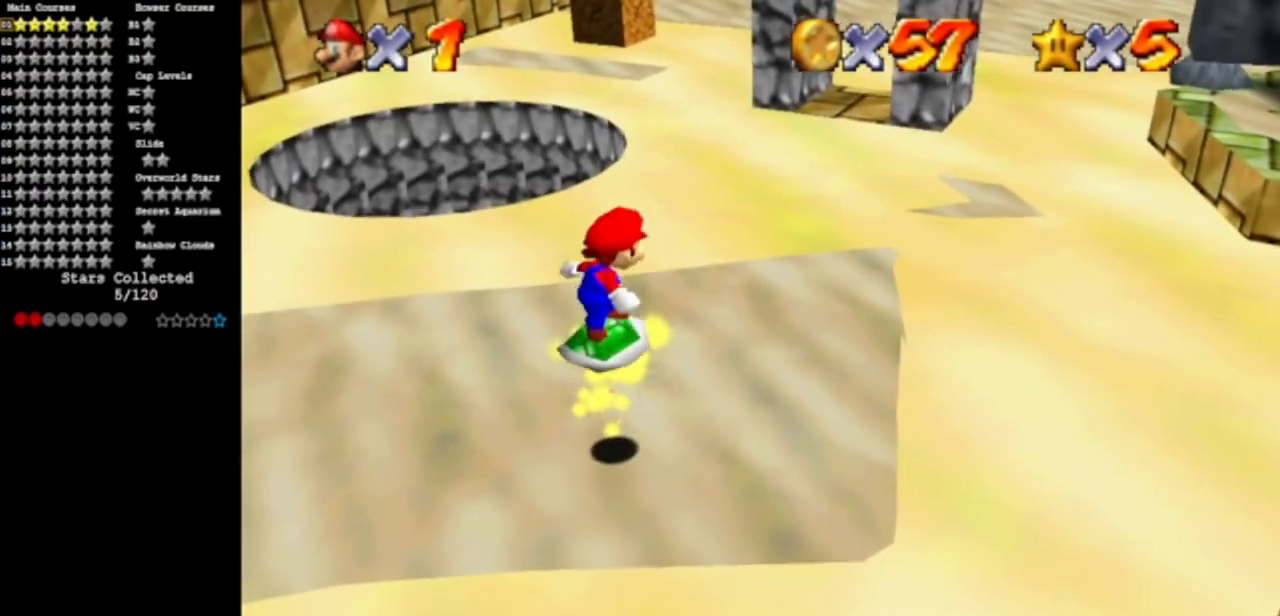
{"buttons": [], "left_stick": "up-right", "events": [[150, "left_stick", "up-right"], [300, "A", "up"]]}
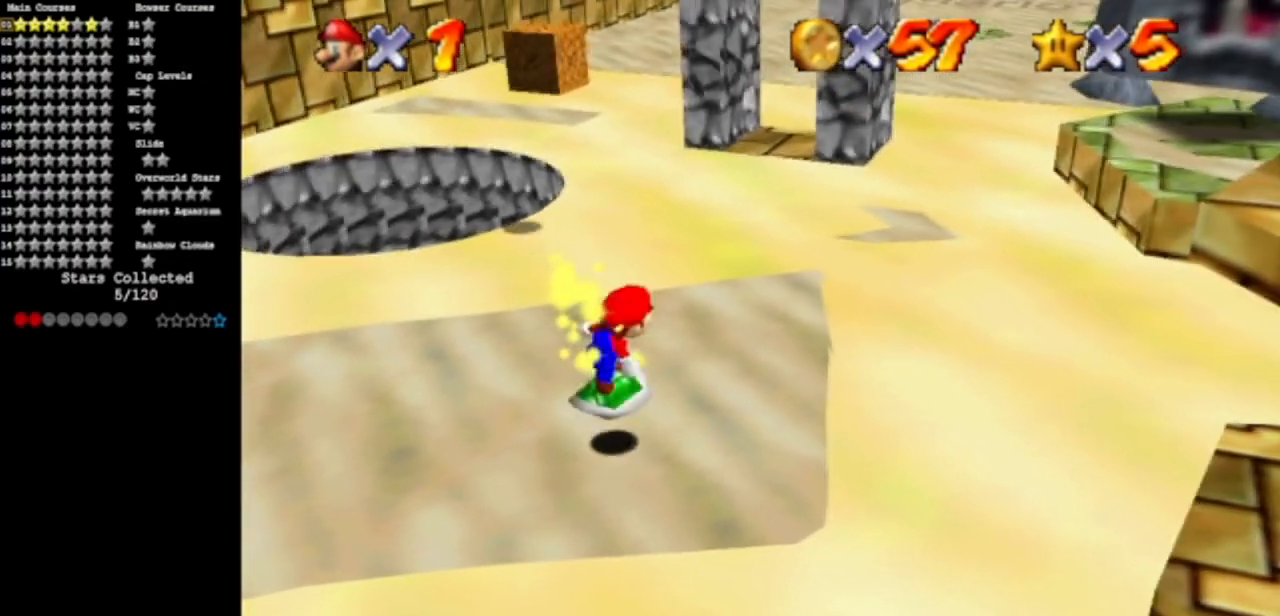
{"buttons": [], "left_stick": "up-right", "events": [[134, "A", "down"], [418, "A", "up"]]}
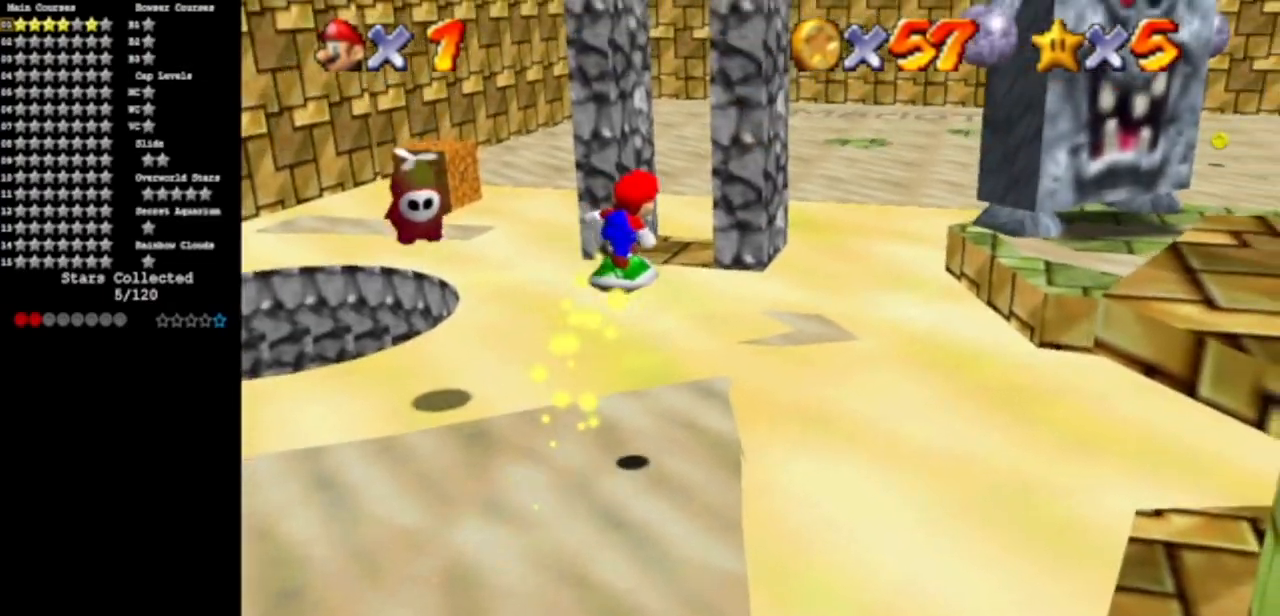
{"buttons": [], "left_stick": "down-left", "events": [[67, "left_stick", "center"], [133, "left_stick", "down-left"]]}
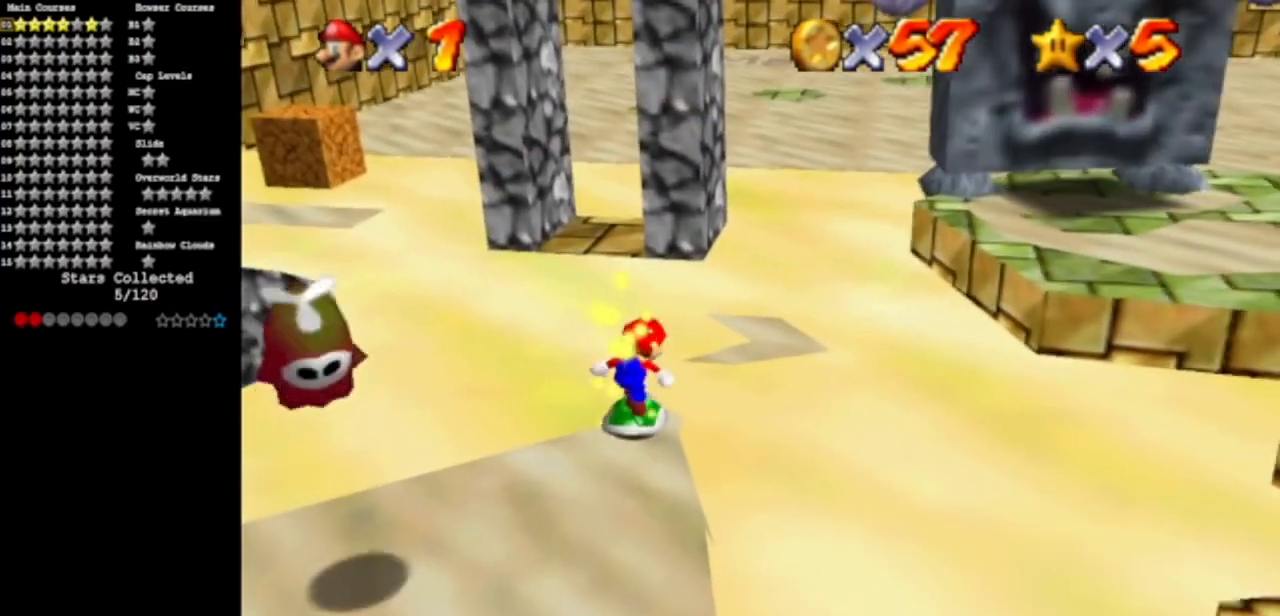
{"buttons": [], "left_stick": "down", "events": [[367, "left_stick", "down"]]}
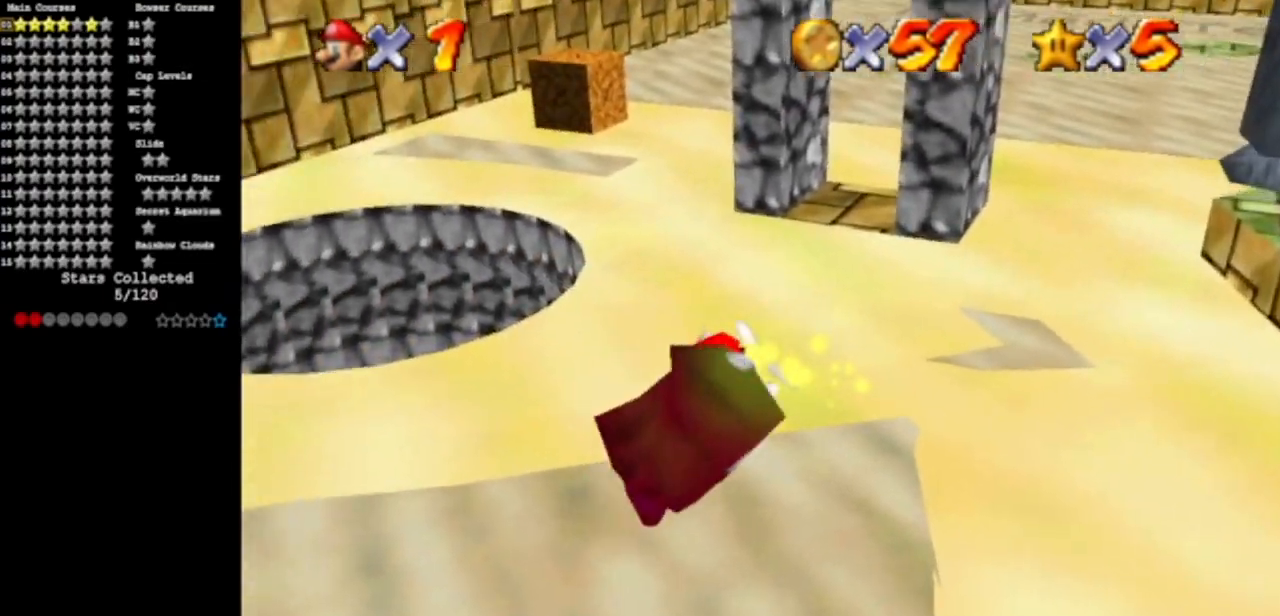
{"buttons": [], "left_stick": "down-left", "events": [[234, "A", "down"], [500, "A", "up"], [500, "left_stick", "down-left"]]}
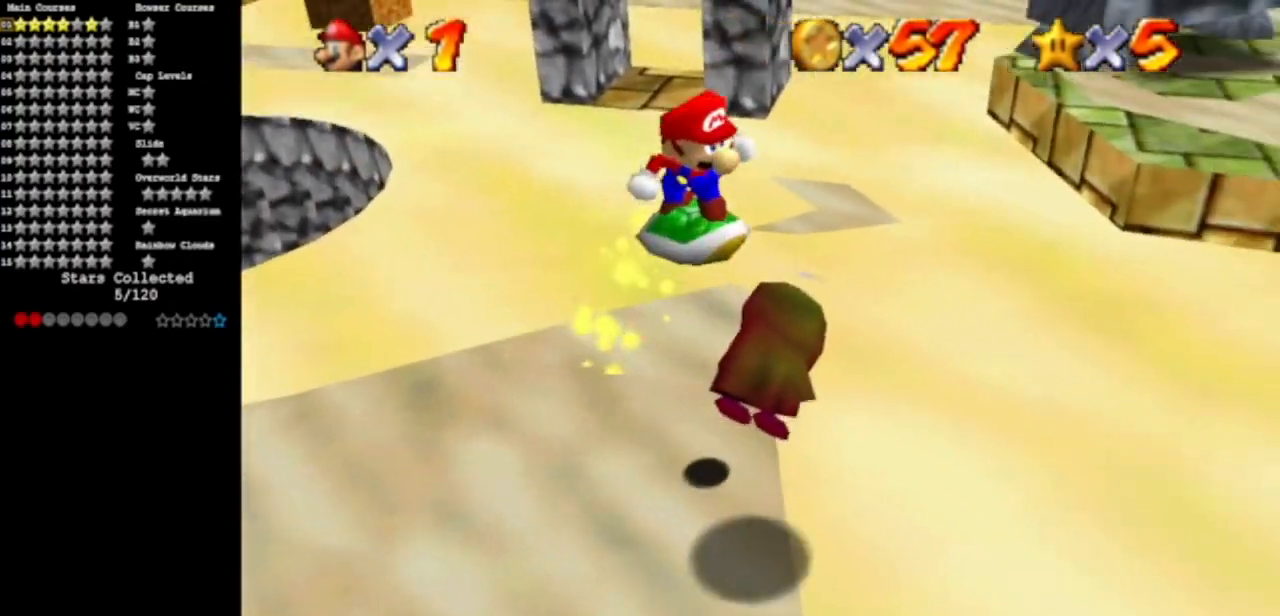
{"buttons": [], "left_stick": "left", "events": [[317, "left_stick", "left"]]}
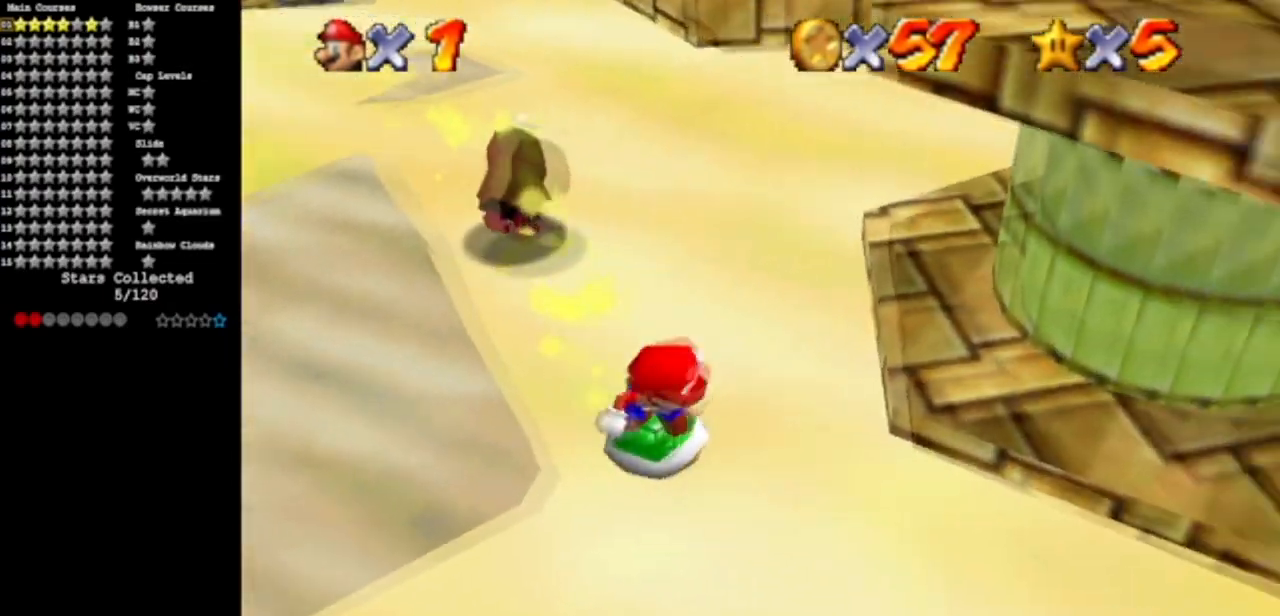
{"buttons": [], "left_stick": "up", "events": [[401, "left_stick", "up"]]}
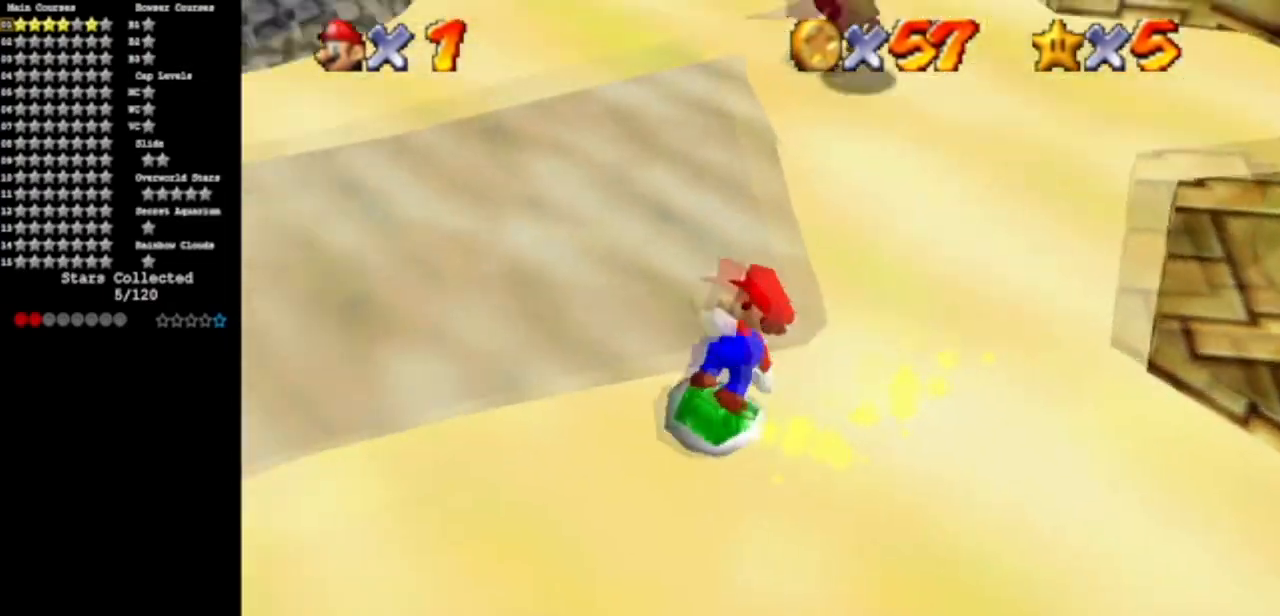
{"buttons": [], "left_stick": "up", "events": []}
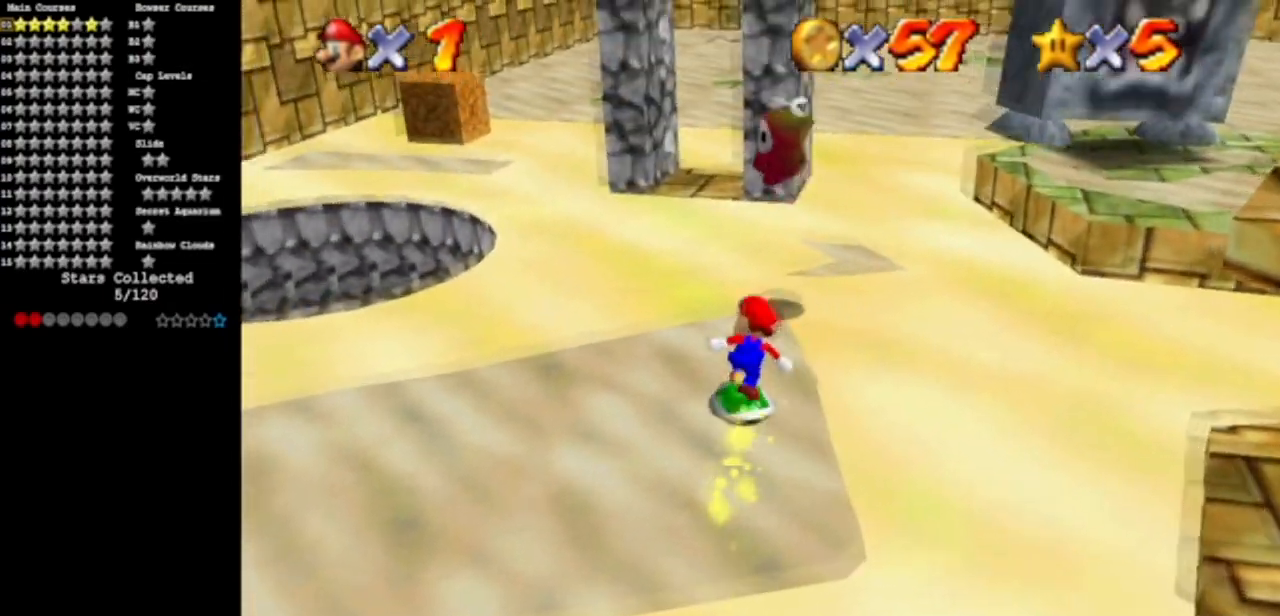
{"buttons": [], "left_stick": "down", "events": [[50, "A", "down"], [284, "left_stick", "right"], [334, "left_stick", "down-right"], [434, "A", "up"], [451, "left_stick", "down"]]}
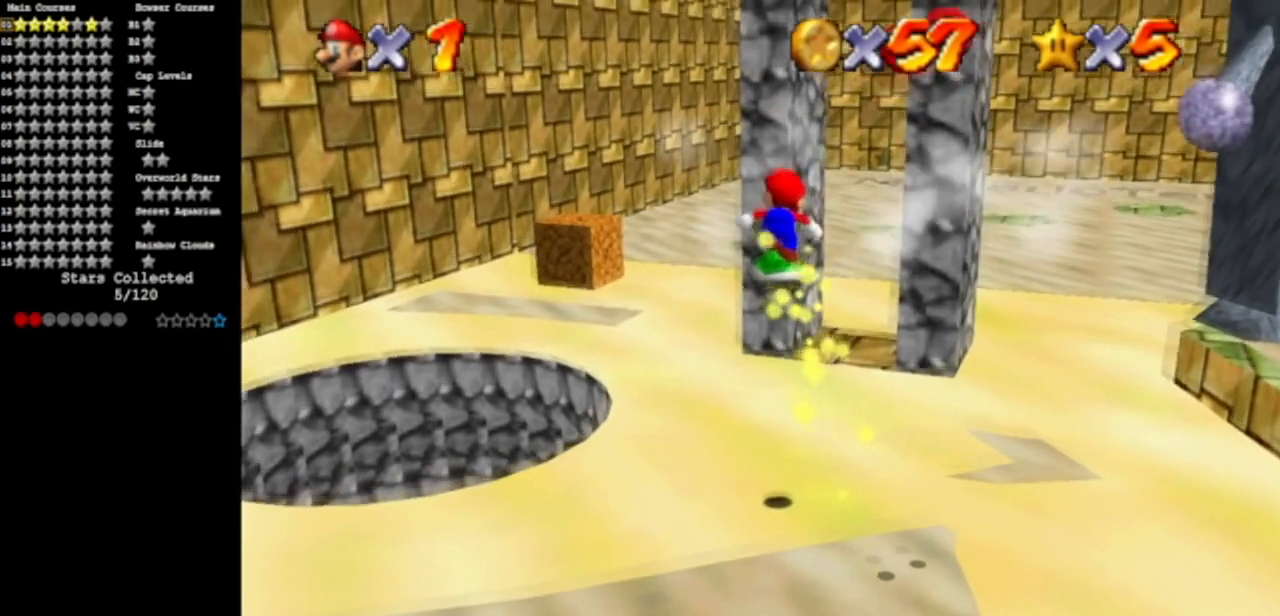
{"buttons": [], "left_stick": "down-right", "events": [[484, "left_stick", "down-right"]]}
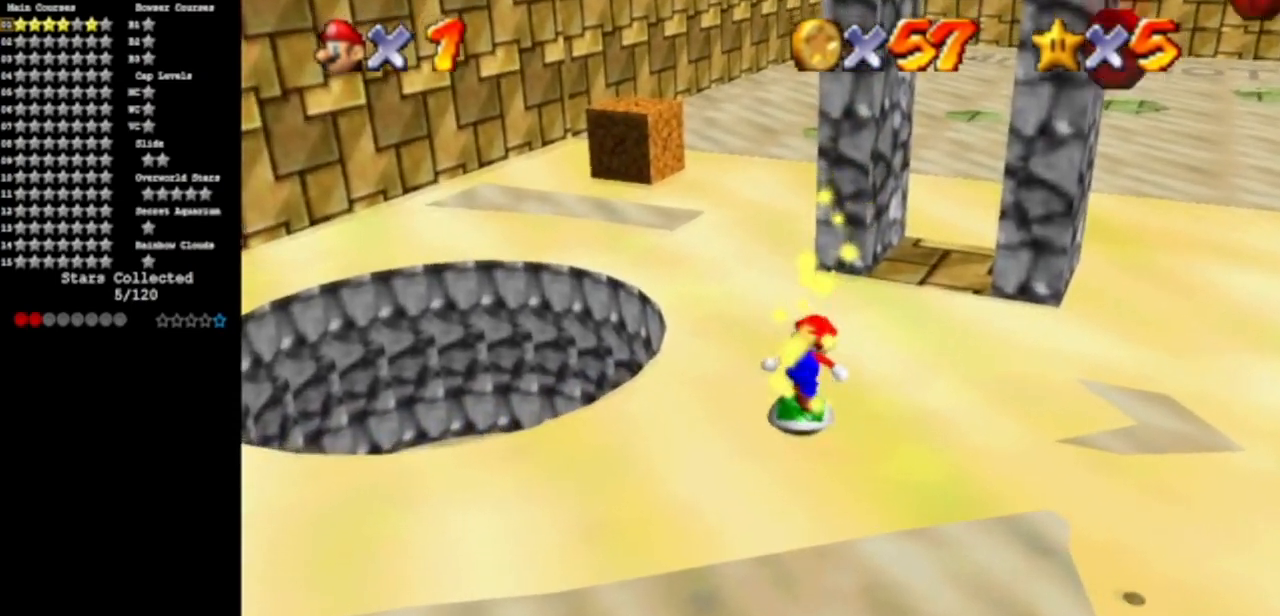
{"buttons": ["C_DOWN", "C_LEFT"], "left_stick": "right", "events": [[84, "C_DOWN", "down"], [84, "C_LEFT", "down"], [134, "left_stick", "right"], [317, "C_DOWN", "up"], [317, "C_LEFT", "up"], [401, "C_LEFT", "down"], [417, "C_DOWN", "down"]]}
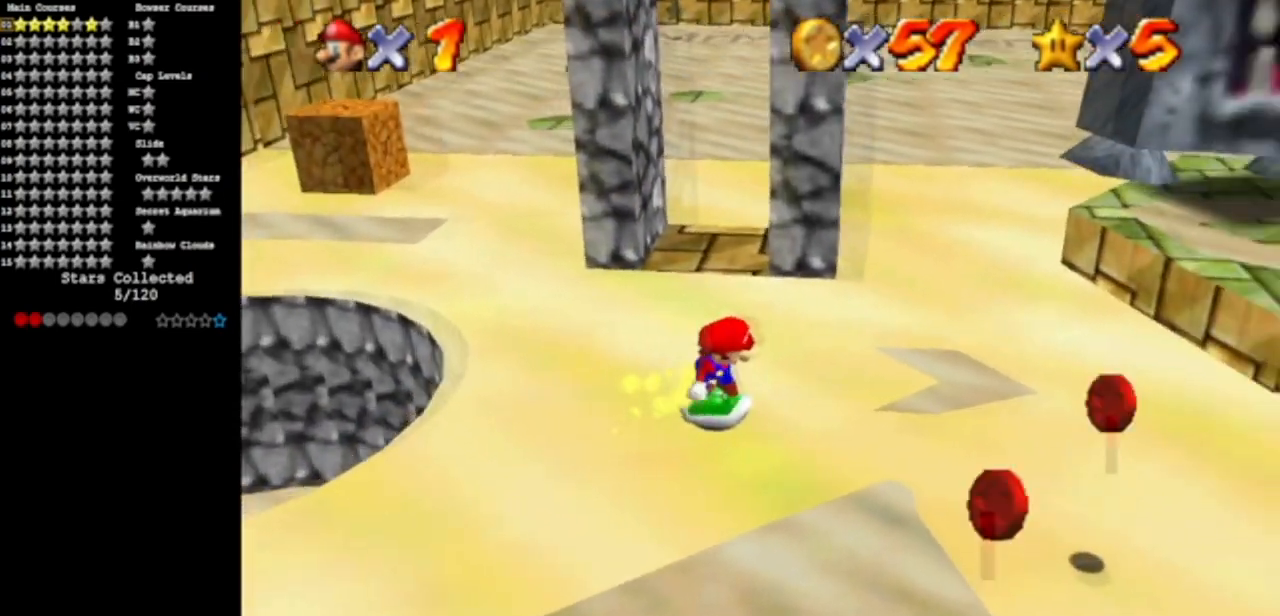
{"buttons": [], "left_stick": "up-right", "events": [[50, "C_DOWN", "up"], [50, "C_LEFT", "up"], [183, "C_LEFT", "down"], [233, "C_DOWN", "down"], [367, "C_DOWN", "up"], [400, "C_LEFT", "up"], [400, "left_stick", "up-right"]]}
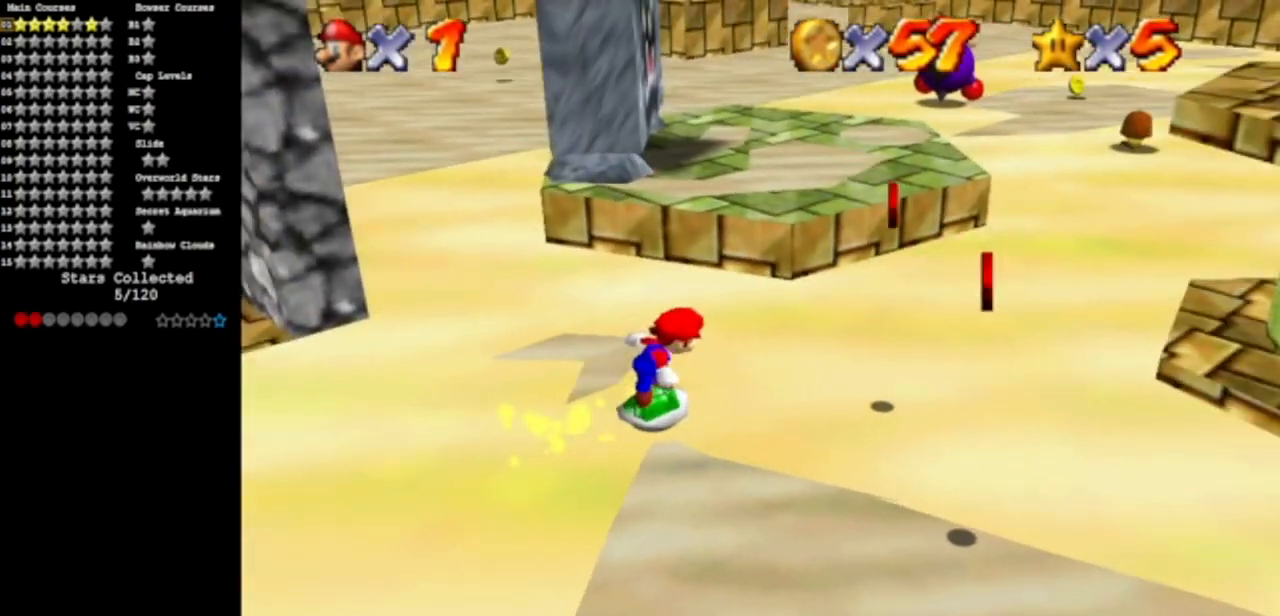
{"buttons": [], "left_stick": "right", "events": [[351, "left_stick", "right"]]}
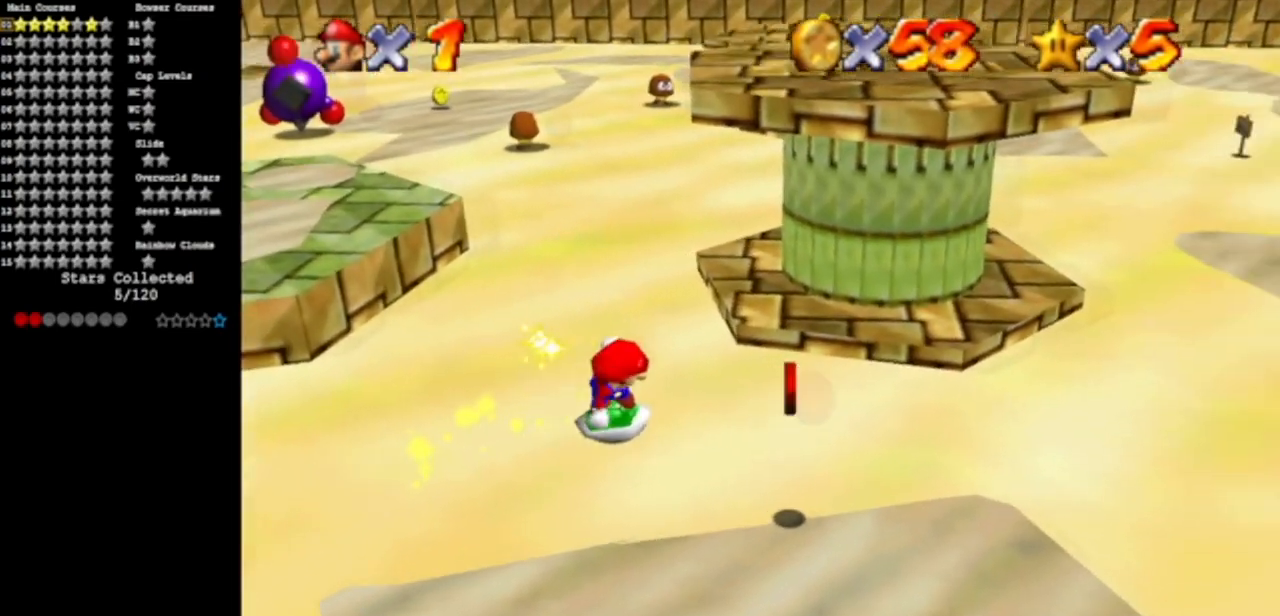
{"buttons": [], "left_stick": "up-right", "events": [[33, "left_stick", "down-right"], [350, "left_stick", "right"], [467, "left_stick", "up-right"]]}
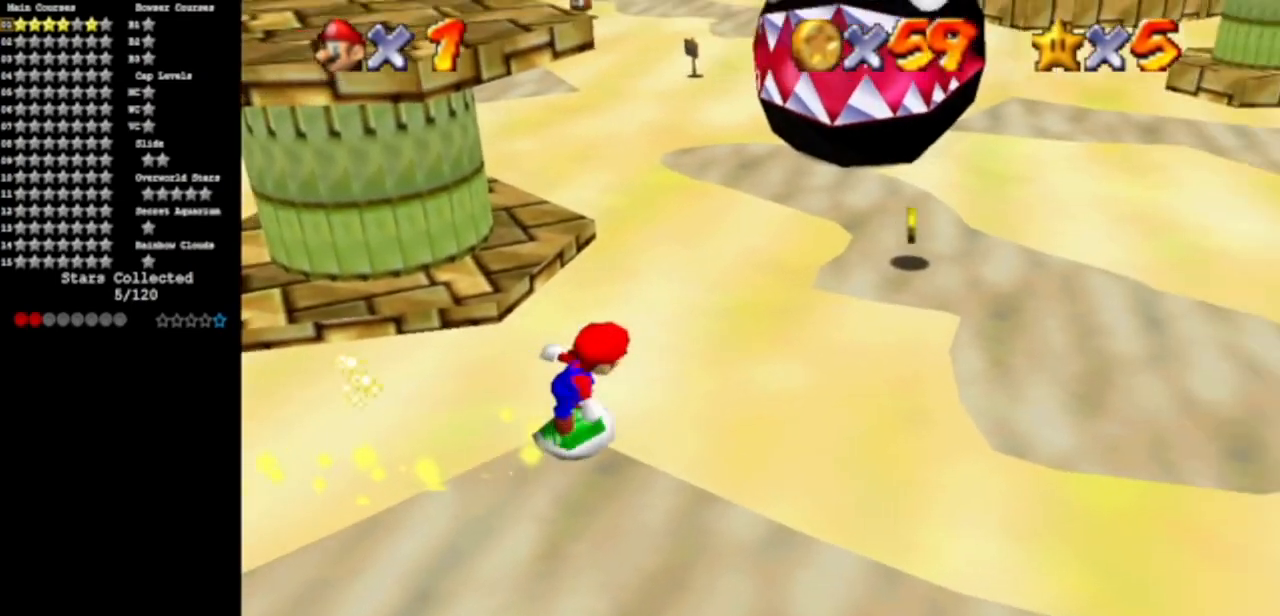
{"buttons": [], "left_stick": "up-right", "events": [[100, "C_DOWN", "down"], [100, "C_RIGHT", "down"], [217, "C_RIGHT", "up"], [251, "C_DOWN", "up"], [401, "left_stick", "right"], [501, "left_stick", "up-right"]]}
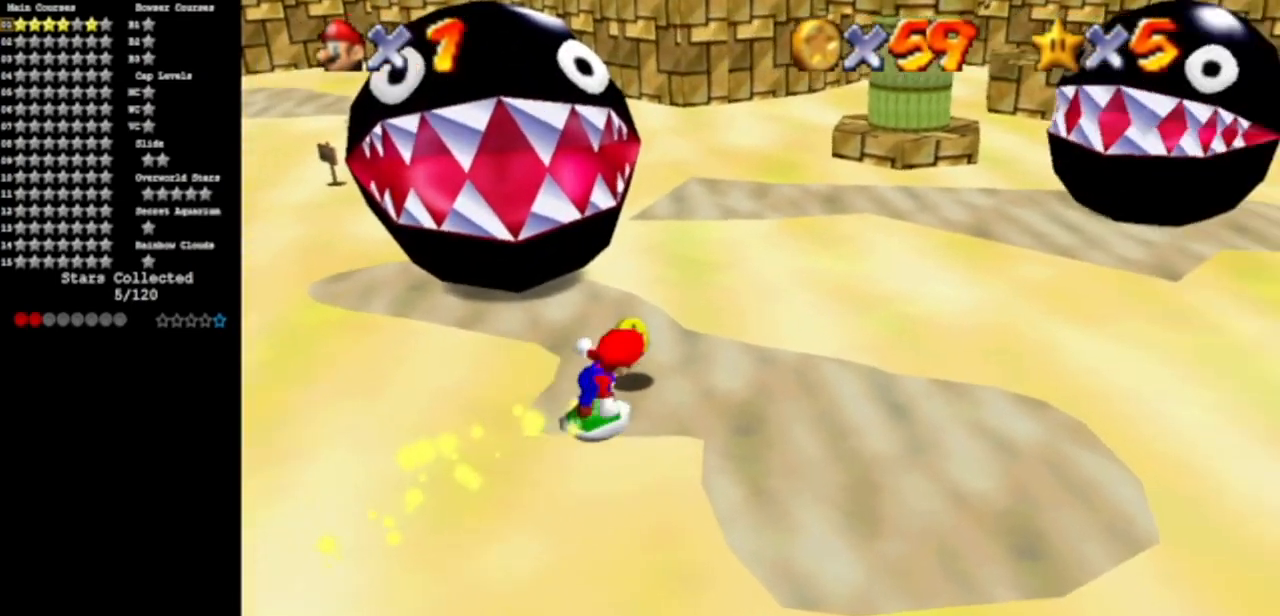
{"buttons": ["C_DOWN", "C_RIGHT"], "left_stick": "up", "events": [[133, "C_DOWN", "down"], [133, "C_RIGHT", "down"], [250, "C_DOWN", "up"], [283, "C_RIGHT", "up"], [350, "left_stick", "up"], [450, "C_DOWN", "down"], [450, "C_RIGHT", "down"]]}
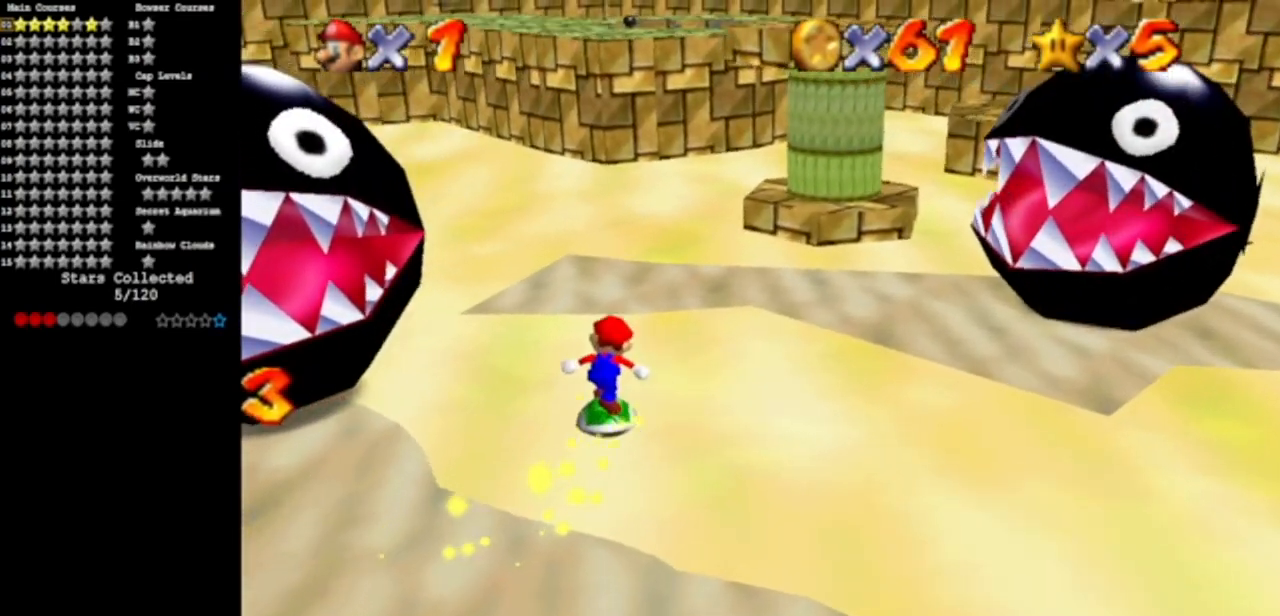
{"buttons": ["C_DOWN", "C_RIGHT"], "left_stick": "up", "events": [[67, "left_stick", "up-right"], [100, "C_DOWN", "up"], [100, "C_RIGHT", "up"], [184, "C_DOWN", "down"], [184, "C_RIGHT", "down"], [251, "left_stick", "up"], [284, "C_DOWN", "up"], [317, "C_RIGHT", "up"], [417, "C_DOWN", "down"], [417, "C_RIGHT", "down"]]}